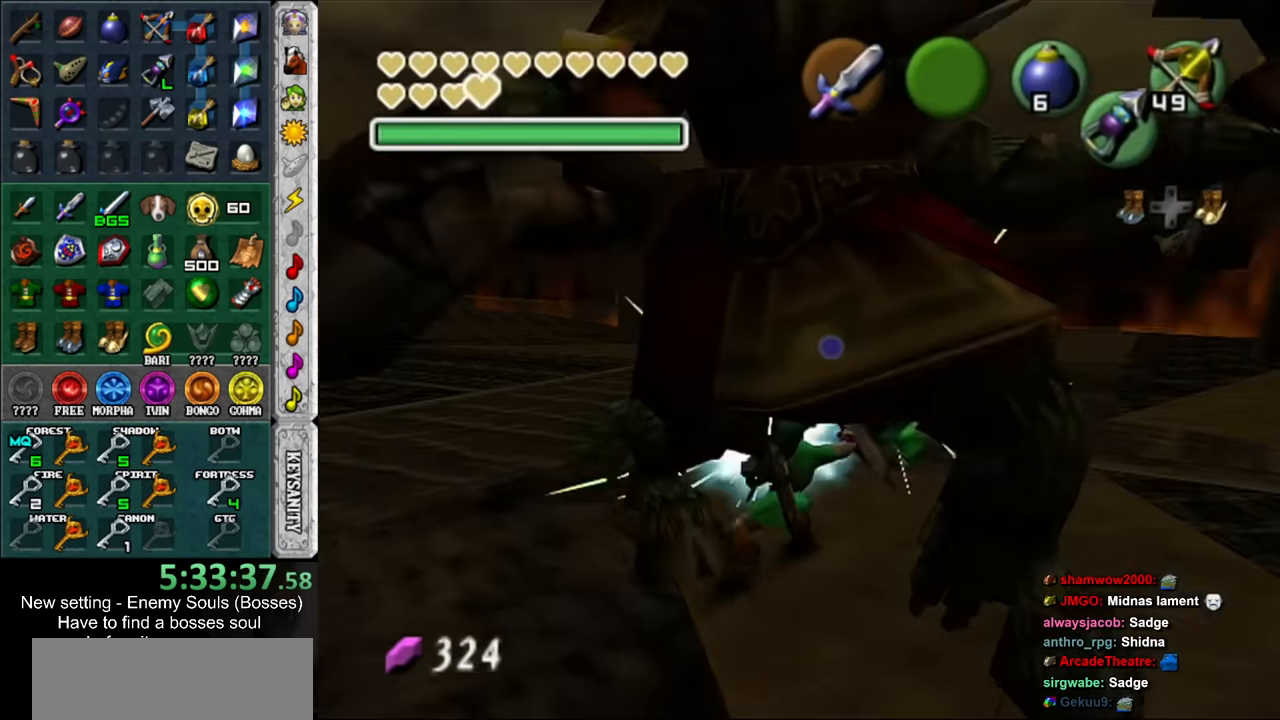
Gameplay with a controller (Nintendo layout); each line is a JSON object with the inputs held at the frame after it. "events" lists button and stick changes between this image and that frame as [ms after this image, input, new state], when the widget could be followed in between. Not read: L3 R3.
{"buttons": [], "left_stick": "down", "right_stick": "center", "events": [[134, "left_stick", "down"], [384, "A", "down"], [467, "A", "up"]]}
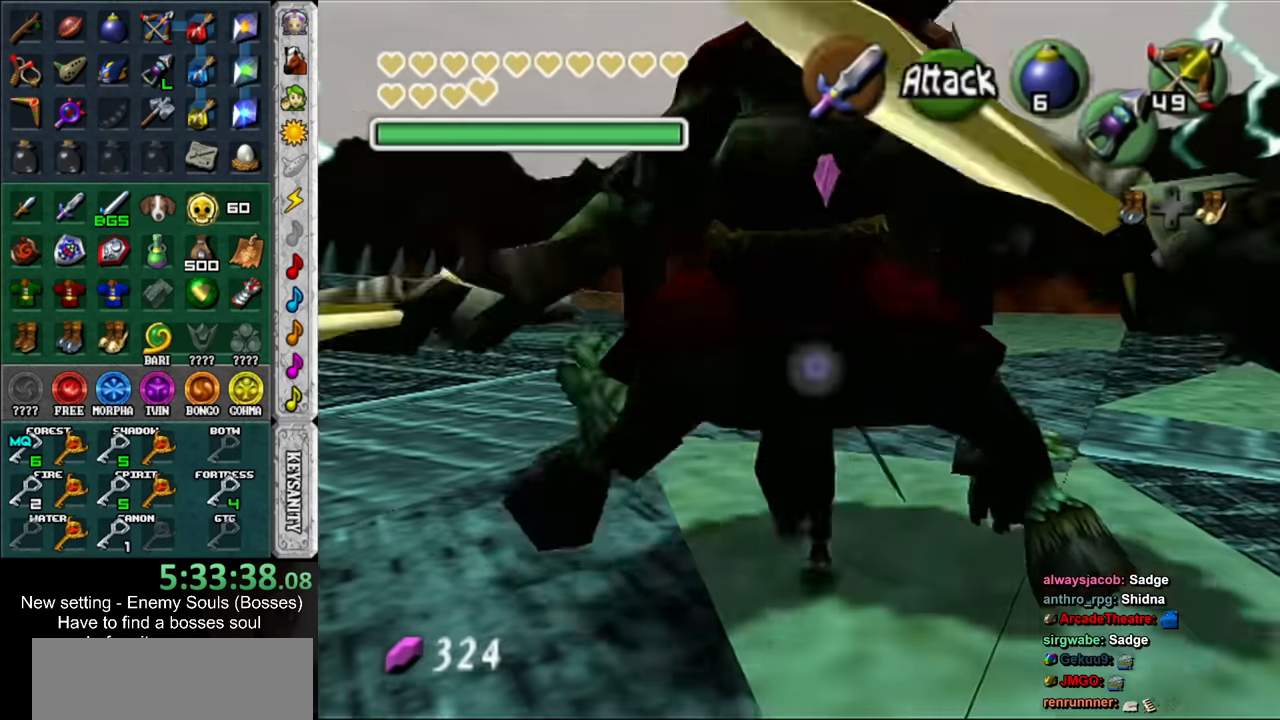
{"buttons": [], "left_stick": "down", "right_stick": "center", "events": [[100, "L1", "down"], [133, "left_stick", "center"], [316, "L1", "up"], [500, "left_stick", "down"]]}
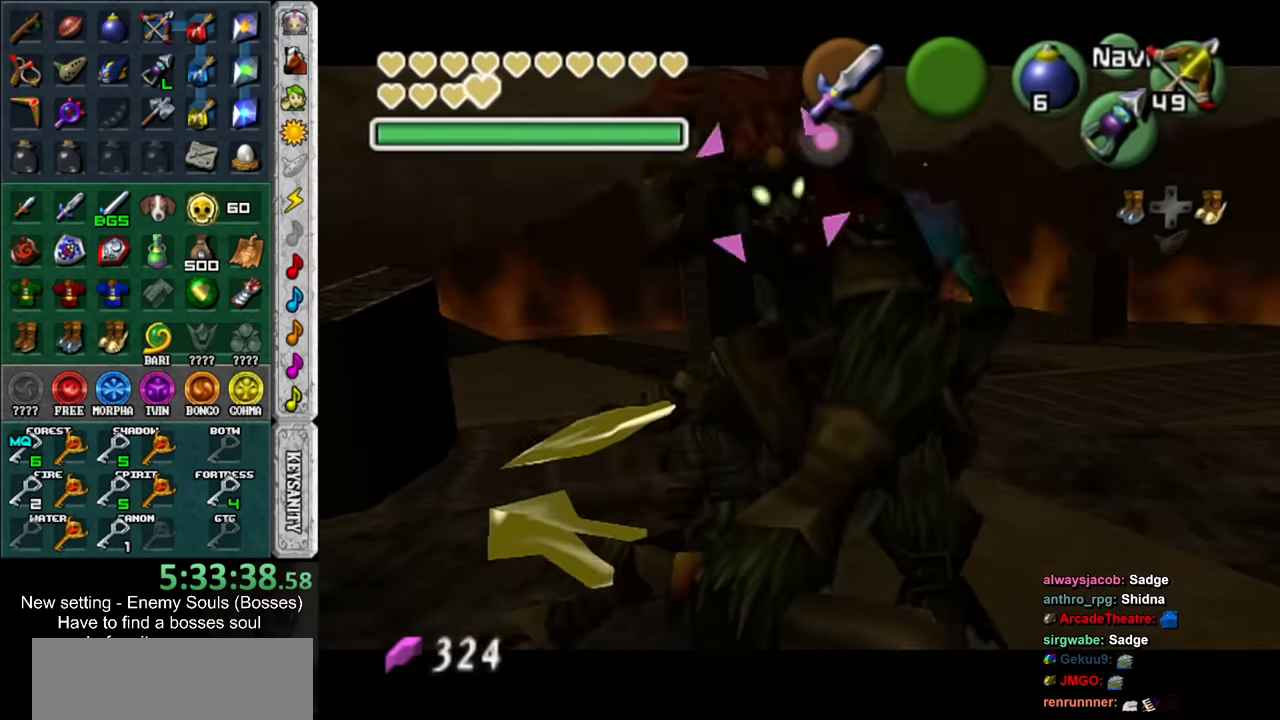
{"buttons": [], "left_stick": "up-right", "right_stick": "center", "events": [[133, "L1", "down"], [250, "left_stick", "center"], [350, "L1", "up"], [433, "left_stick", "up-right"]]}
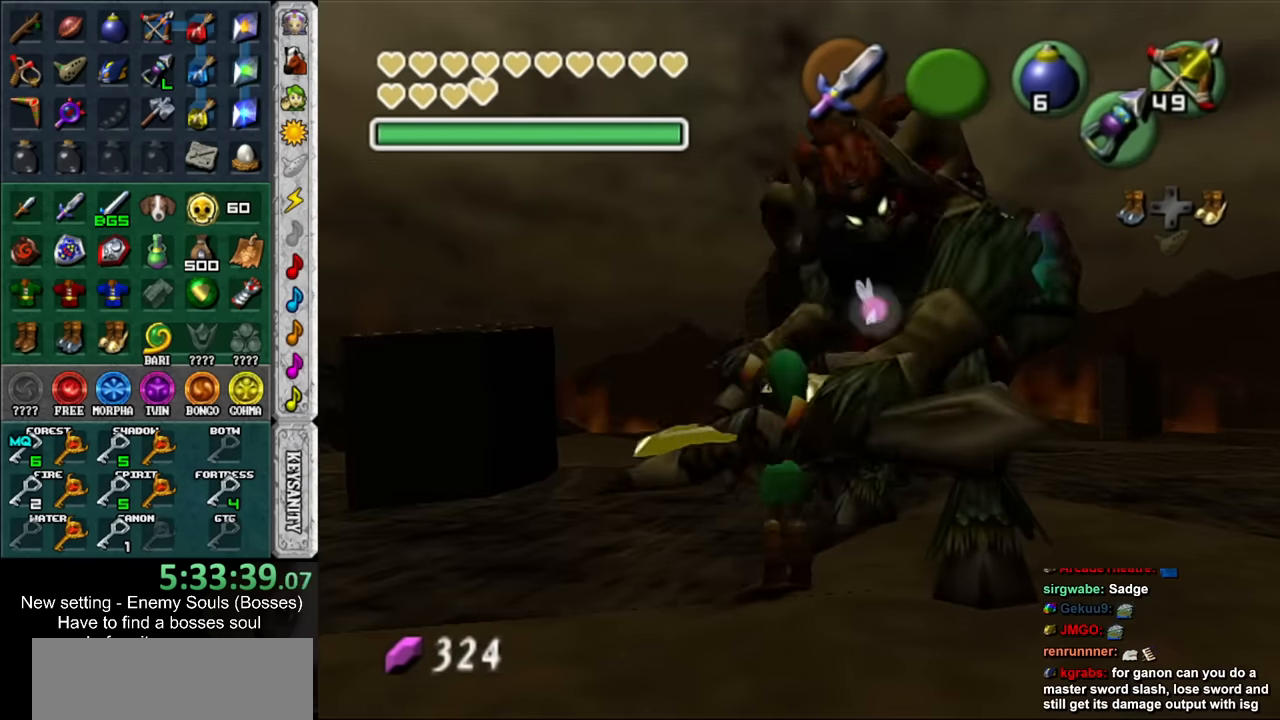
{"buttons": ["A"], "left_stick": "up-right", "right_stick": "center", "events": [[100, "A", "down"], [183, "A", "up"], [283, "A", "down"], [350, "A", "up"], [433, "A", "down"]]}
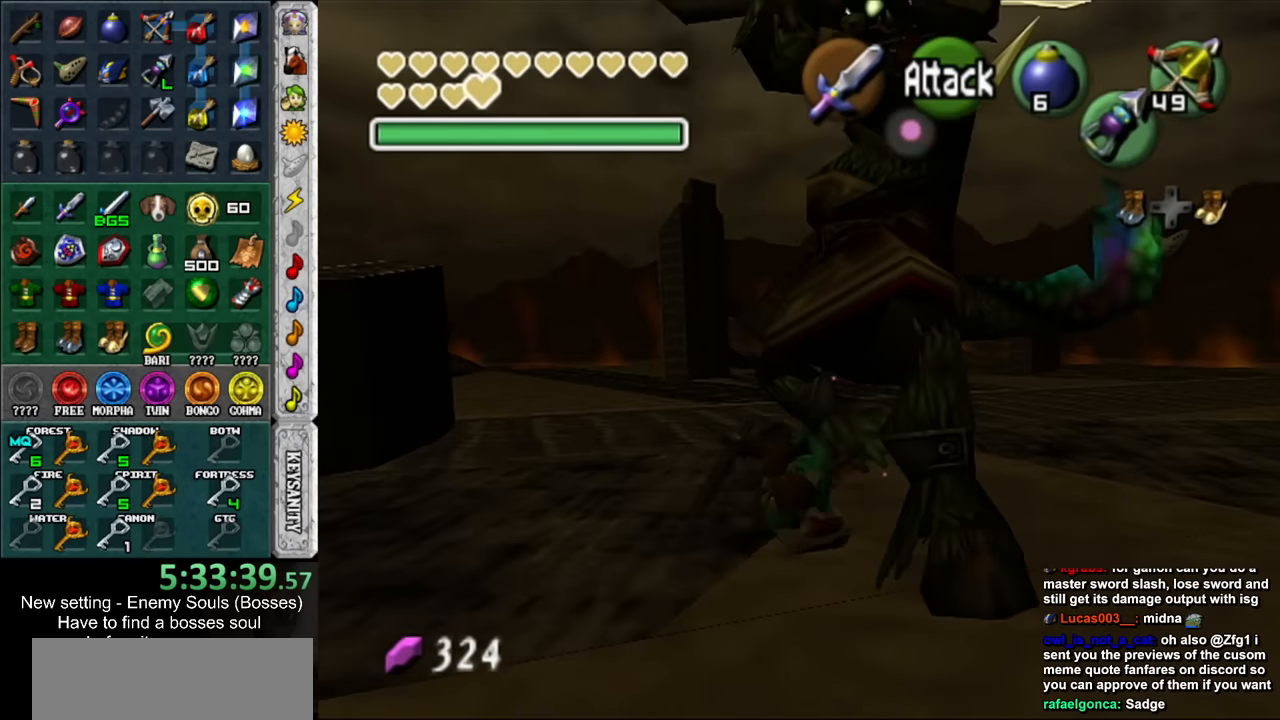
{"buttons": [], "left_stick": "up", "right_stick": "center", "events": [[33, "A", "up"], [433, "left_stick", "up"]]}
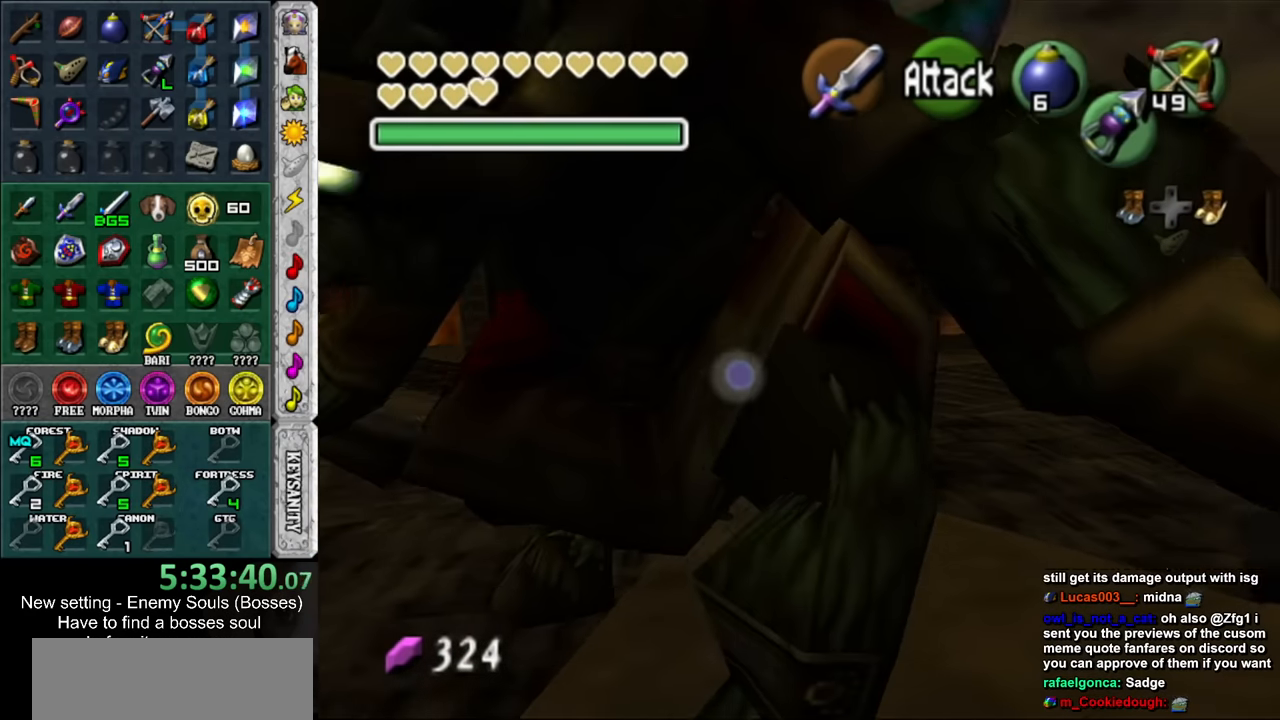
{"buttons": ["A"], "left_stick": "center", "right_stick": "center", "events": [[100, "left_stick", "down"], [250, "L1", "down"], [283, "left_stick", "center"], [383, "L1", "up"], [433, "A", "down"]]}
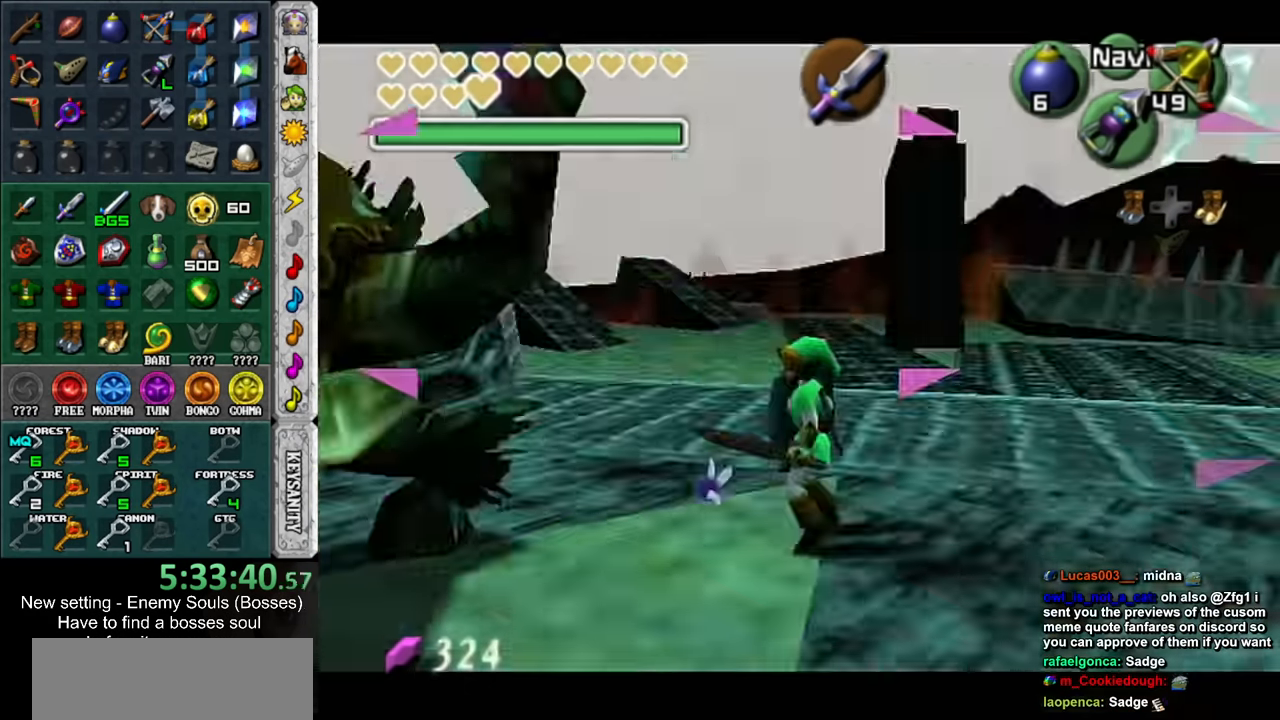
{"buttons": [], "left_stick": "center", "right_stick": "center", "events": [[33, "L1", "down"], [66, "A", "up"], [150, "L1", "up"]]}
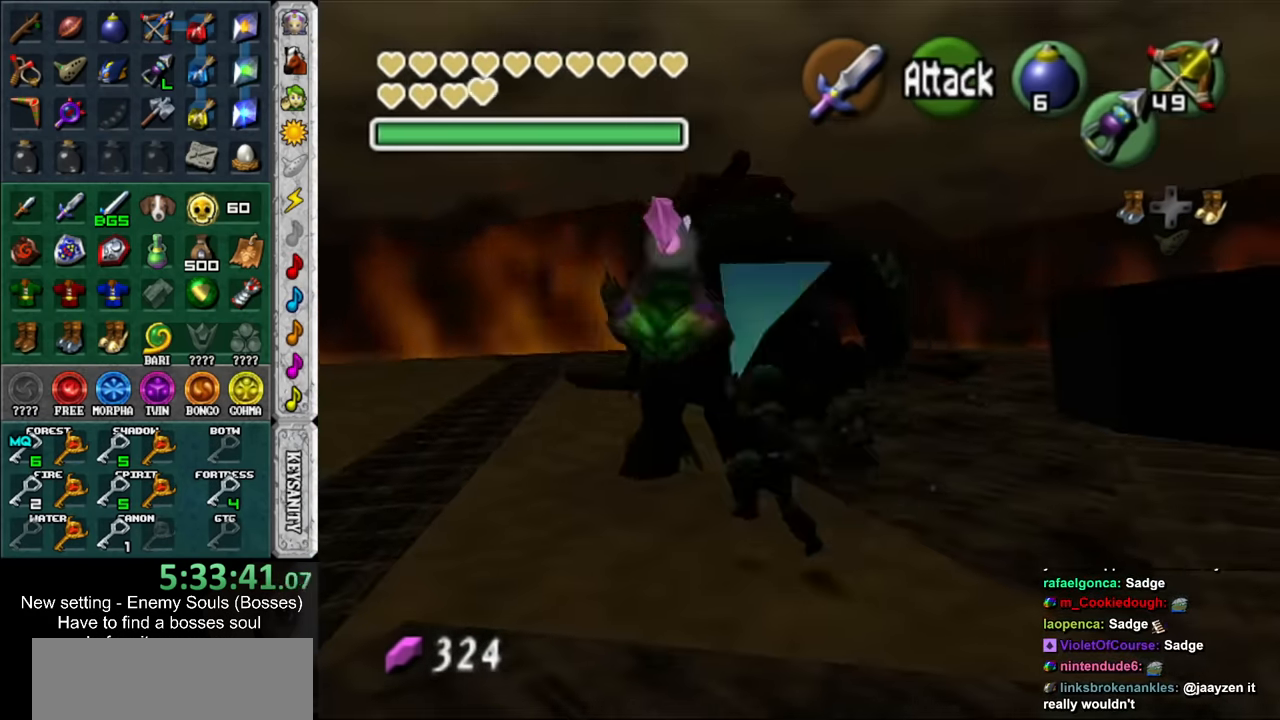
{"buttons": [], "left_stick": "up", "right_stick": "center", "events": [[150, "left_stick", "up"]]}
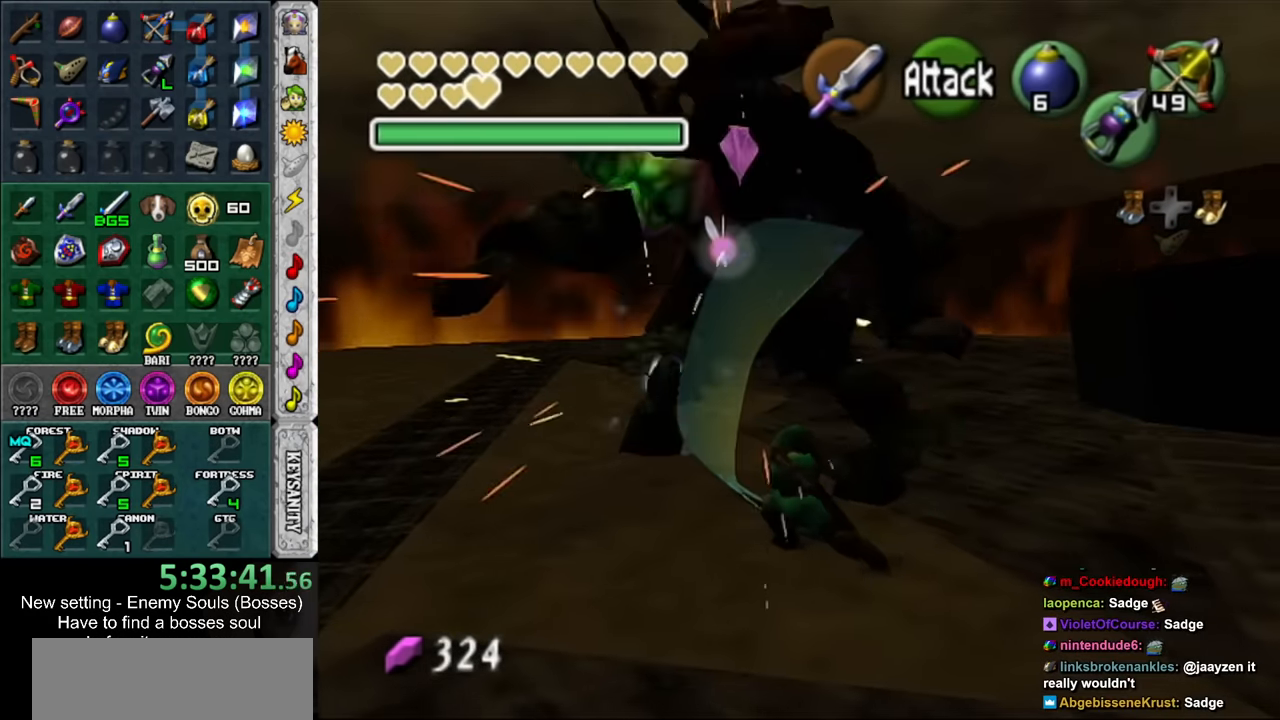
{"buttons": ["A"], "left_stick": "up", "right_stick": "center", "events": [[133, "A", "down"], [216, "A", "up"], [283, "A", "down"], [383, "A", "up"], [433, "A", "down"]]}
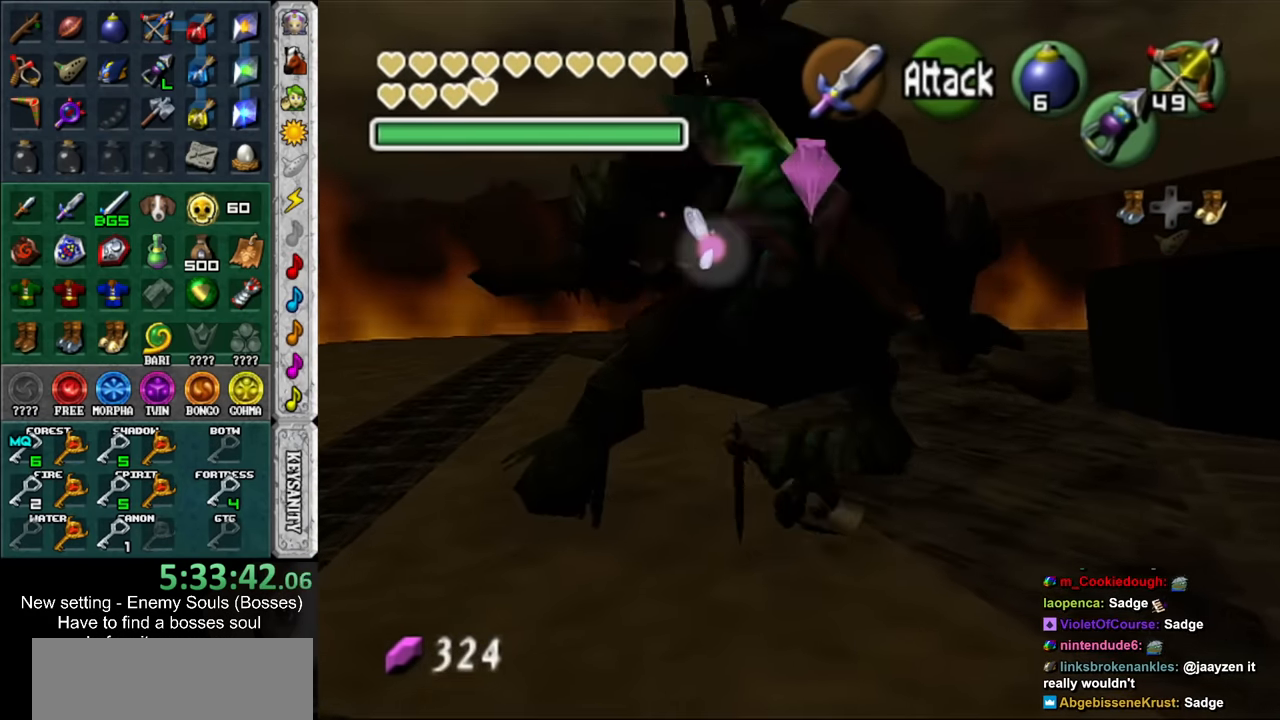
{"buttons": [], "left_stick": "down", "right_stick": "center", "events": [[33, "A", "up"], [66, "left_stick", "center"], [183, "left_stick", "down"]]}
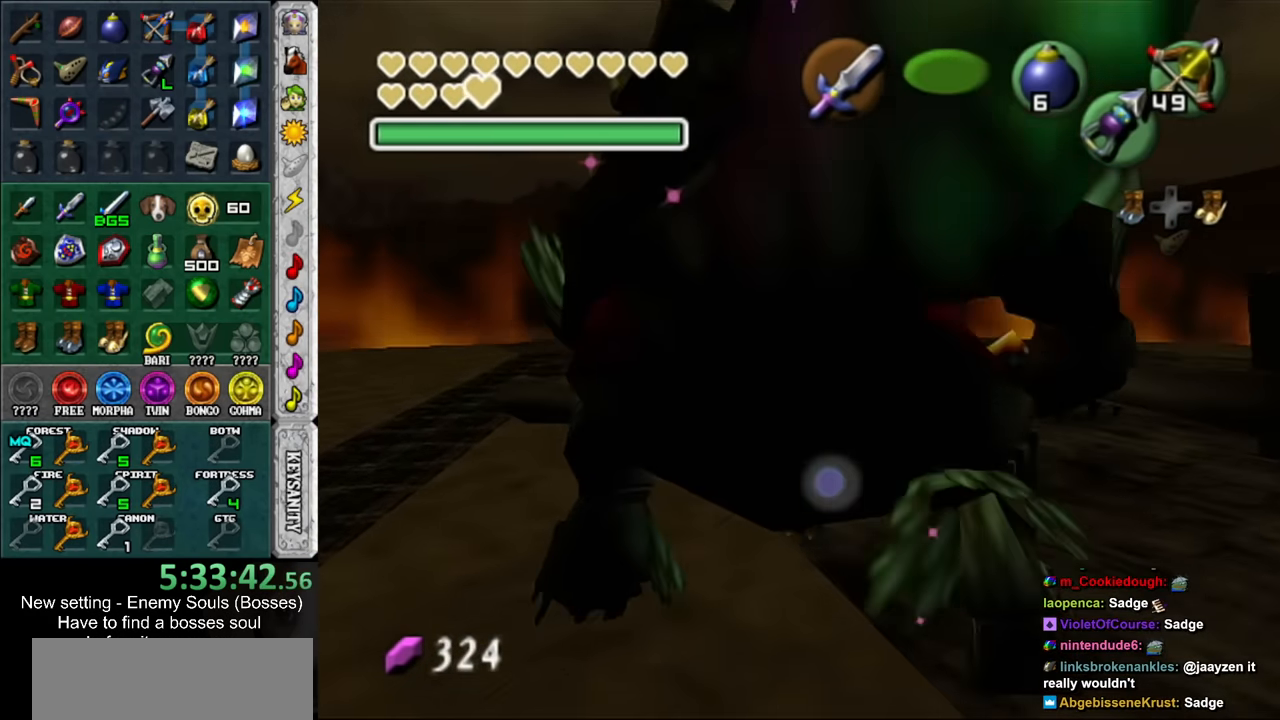
{"buttons": [], "left_stick": "down", "right_stick": "center", "events": [[100, "A", "down"], [150, "A", "up"], [216, "A", "down"], [350, "A", "up"]]}
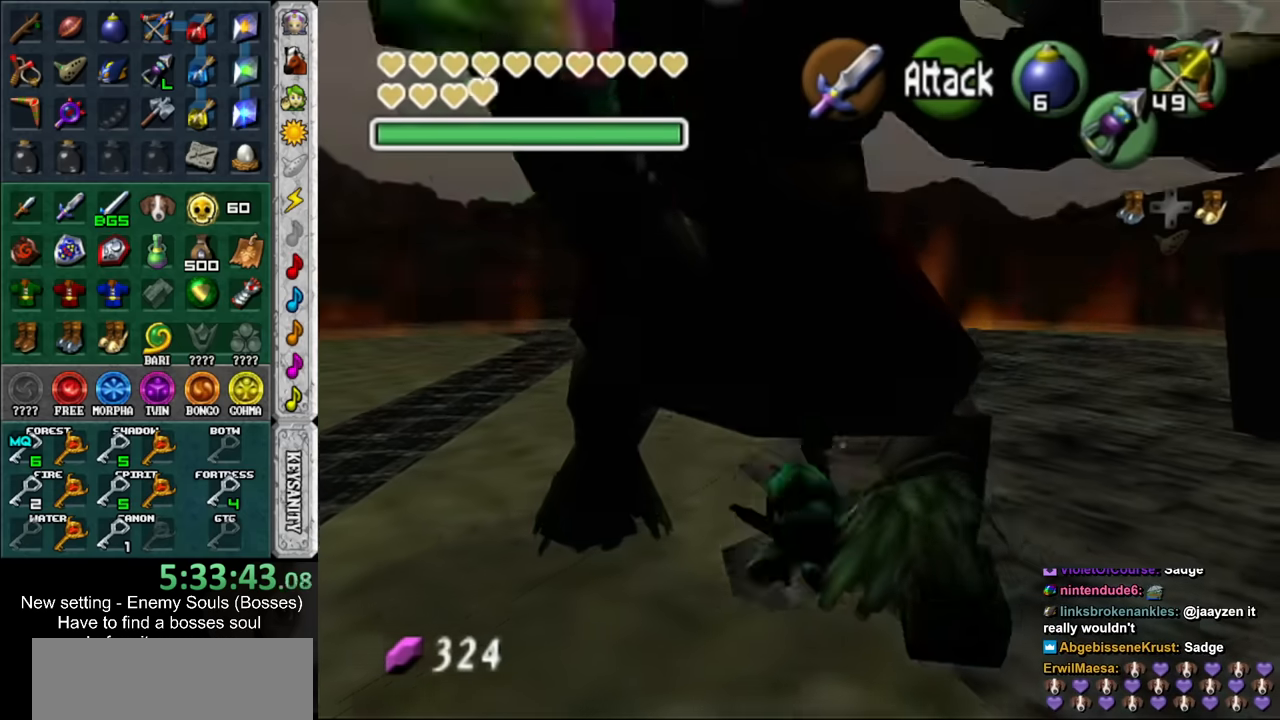
{"buttons": [], "left_stick": "down", "right_stick": "center", "events": []}
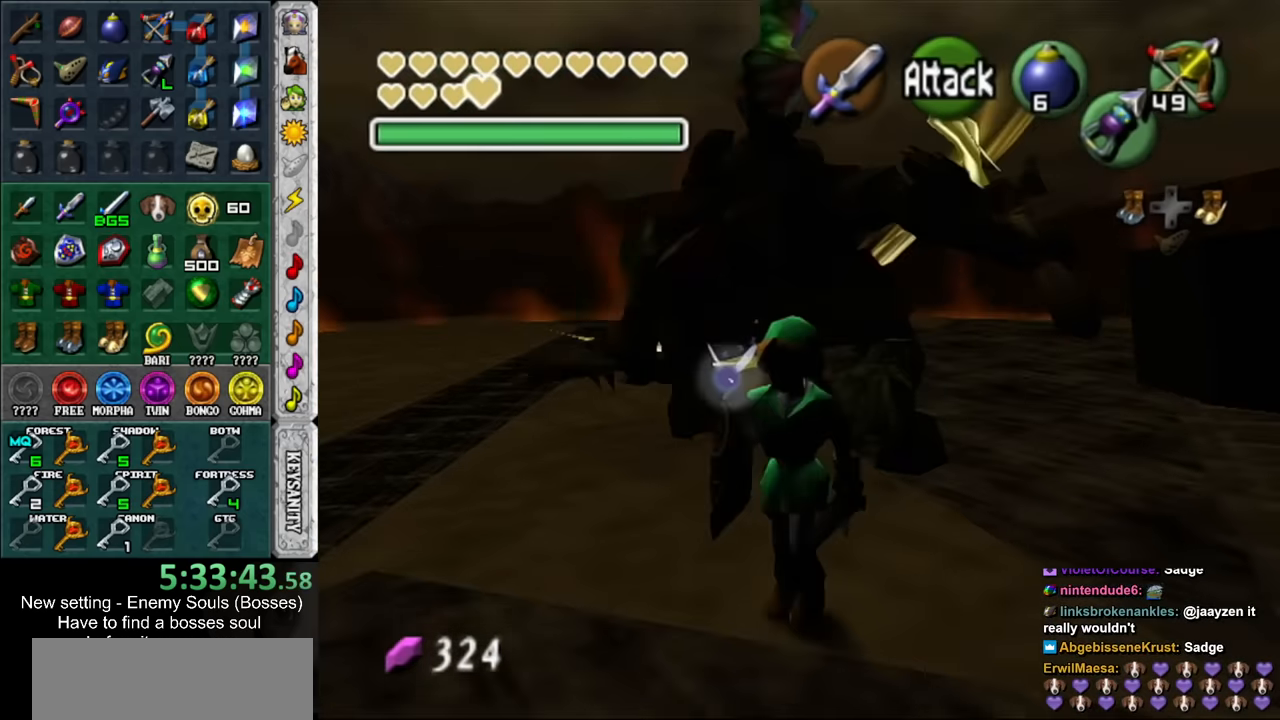
{"buttons": ["A", "L1"], "left_stick": "center", "right_stick": "center", "events": [[66, "left_stick", "up"], [250, "left_stick", "center"], [283, "L1", "down"], [416, "L1", "up"], [466, "A", "down"], [500, "L1", "down"]]}
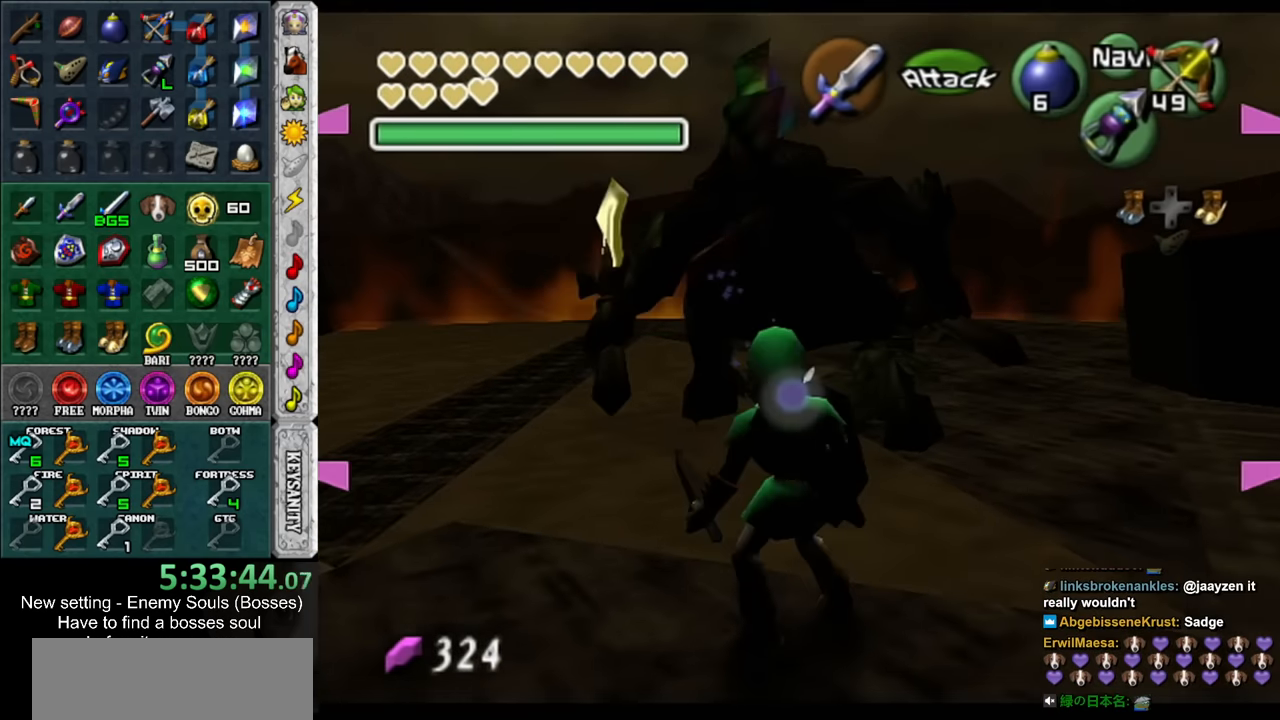
{"buttons": [], "left_stick": "up", "right_stick": "center", "events": [[33, "A", "up"], [100, "L1", "up"], [283, "left_stick", "up"]]}
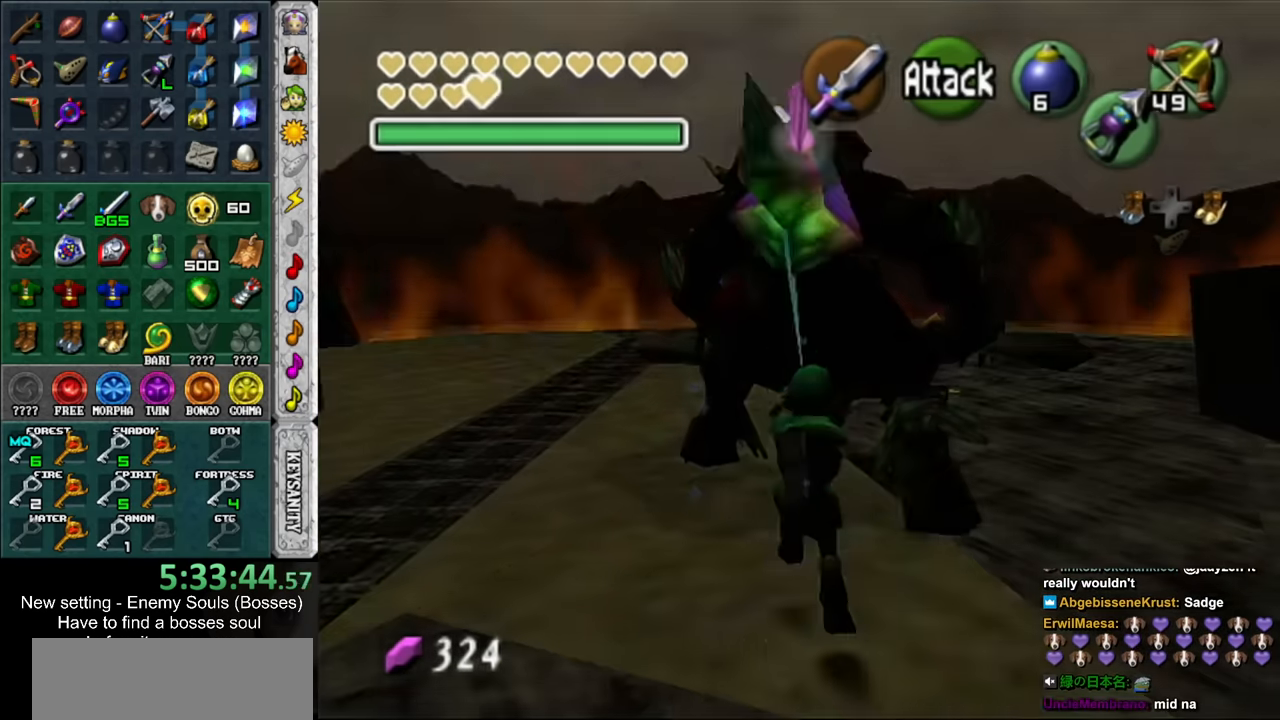
{"buttons": [], "left_stick": "up", "right_stick": "center", "events": []}
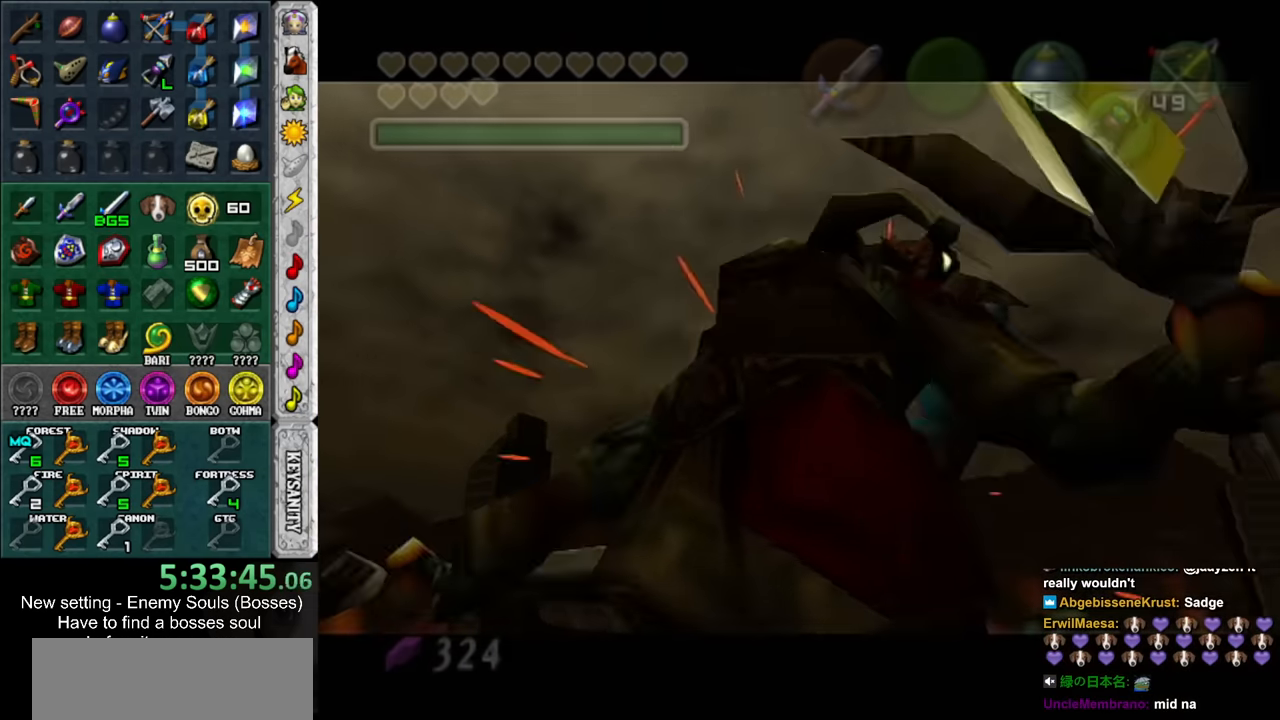
{"buttons": [], "left_stick": "center", "right_stick": "center", "events": [[250, "left_stick", "center"]]}
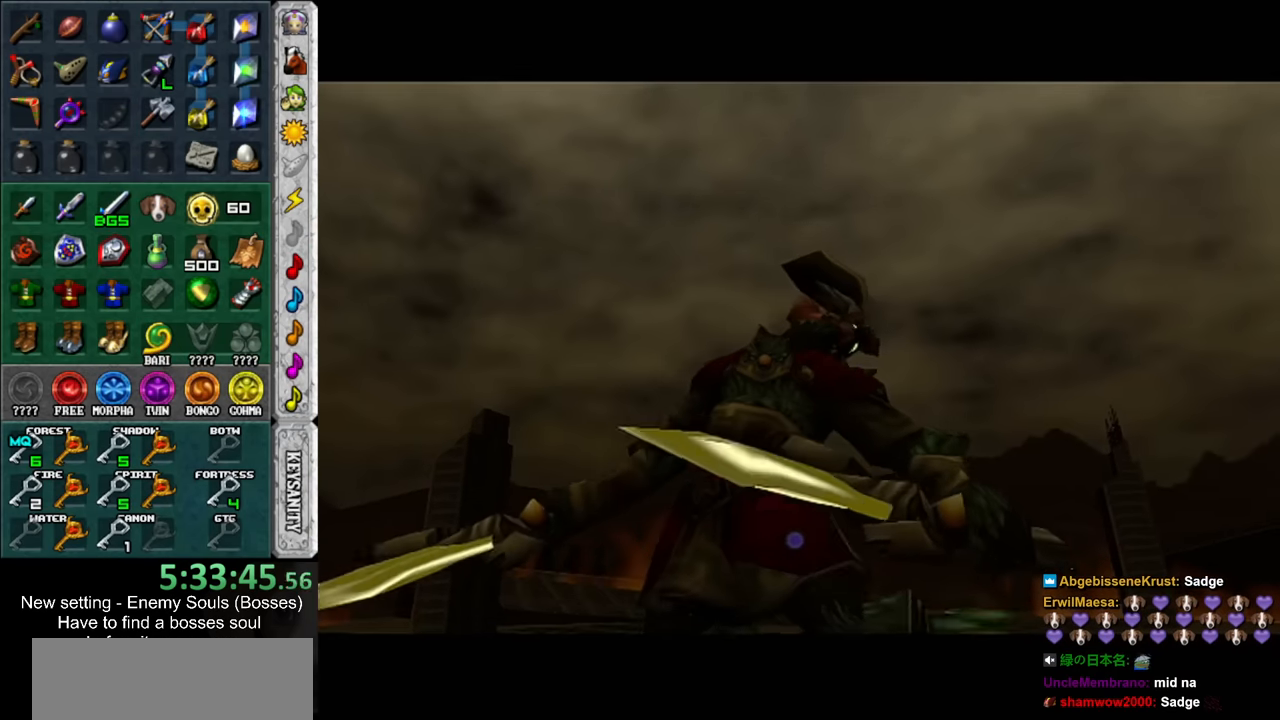
{"buttons": [], "left_stick": "center", "right_stick": "center", "events": []}
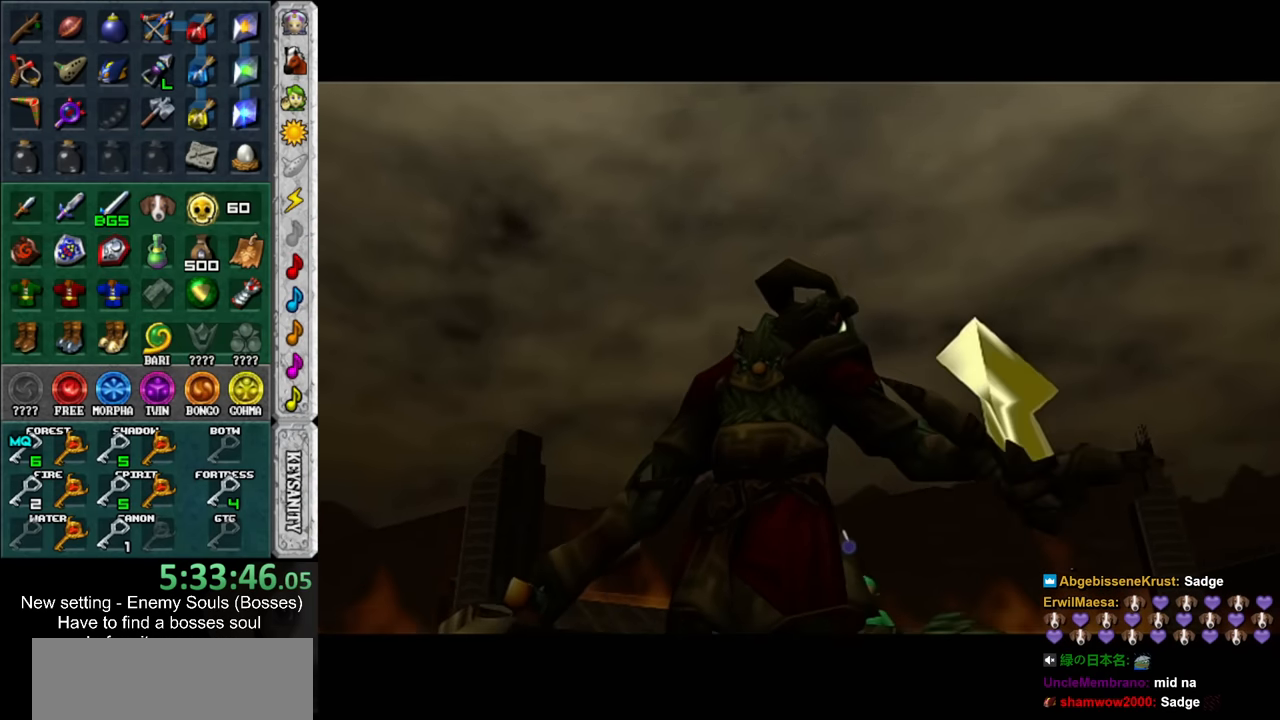
{"buttons": [], "left_stick": "center", "right_stick": "center", "events": []}
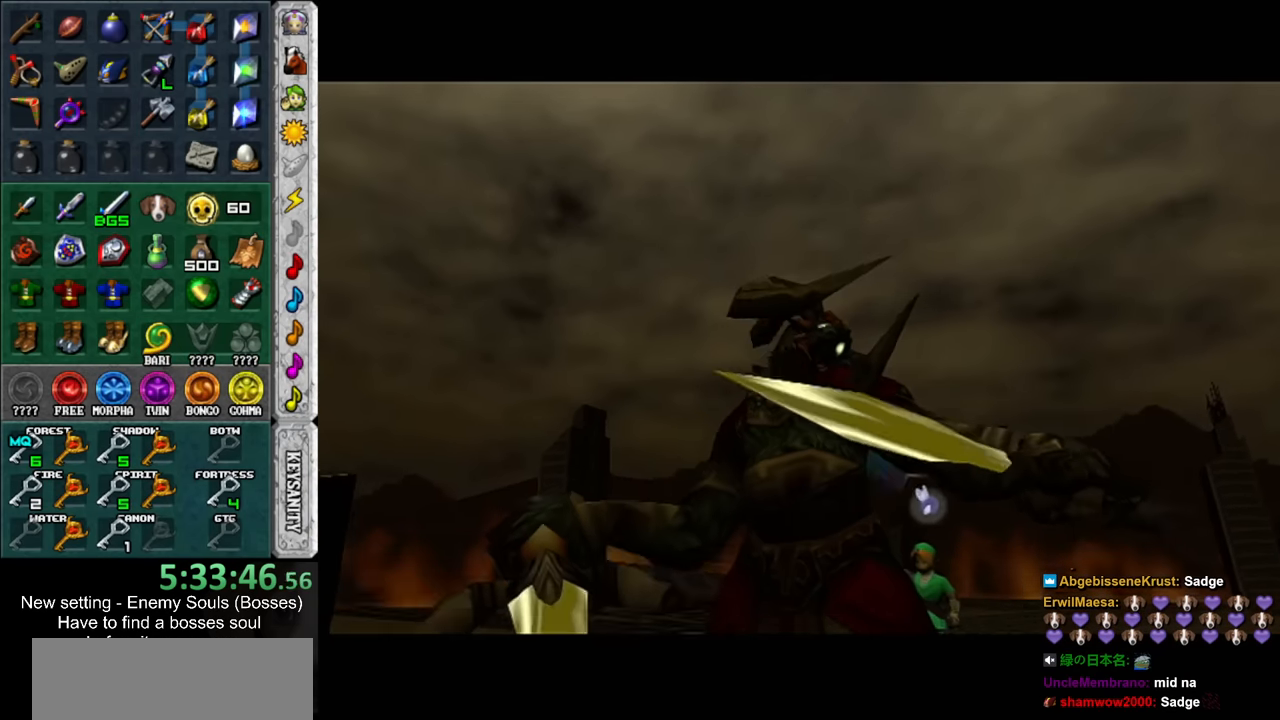
{"buttons": [], "left_stick": "center", "right_stick": "center", "events": []}
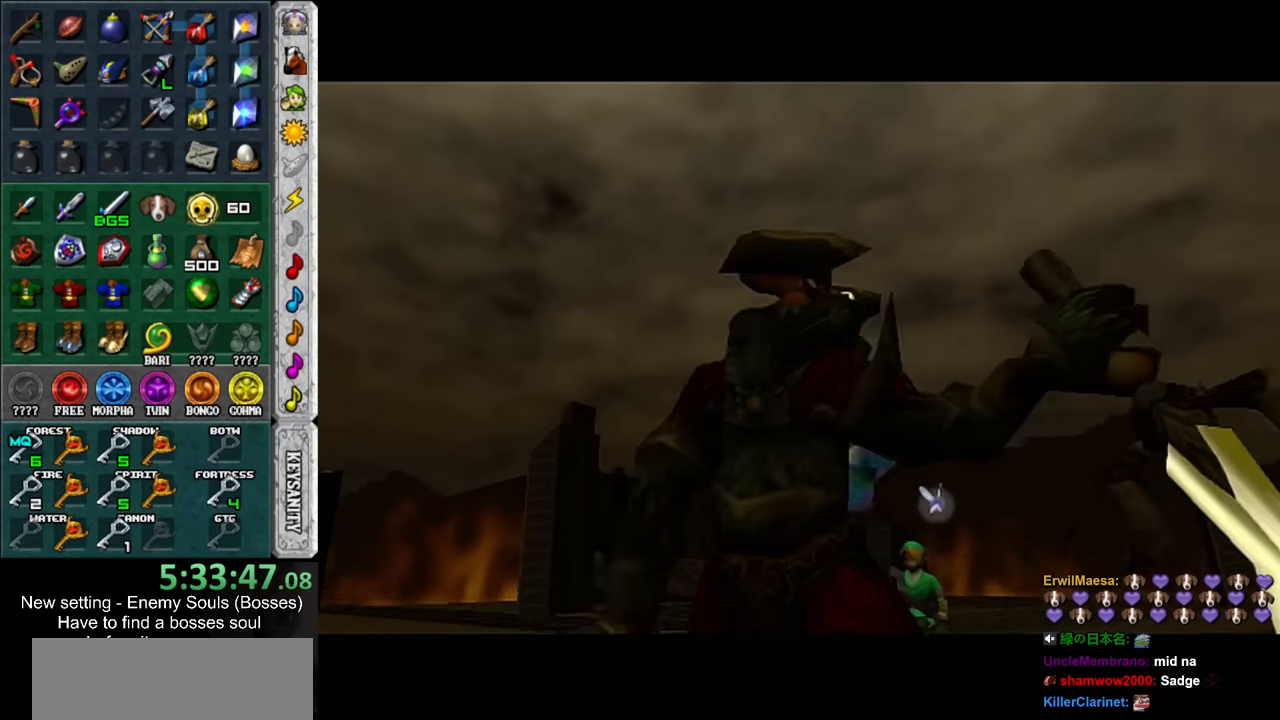
{"buttons": [], "left_stick": "center", "right_stick": "center", "events": []}
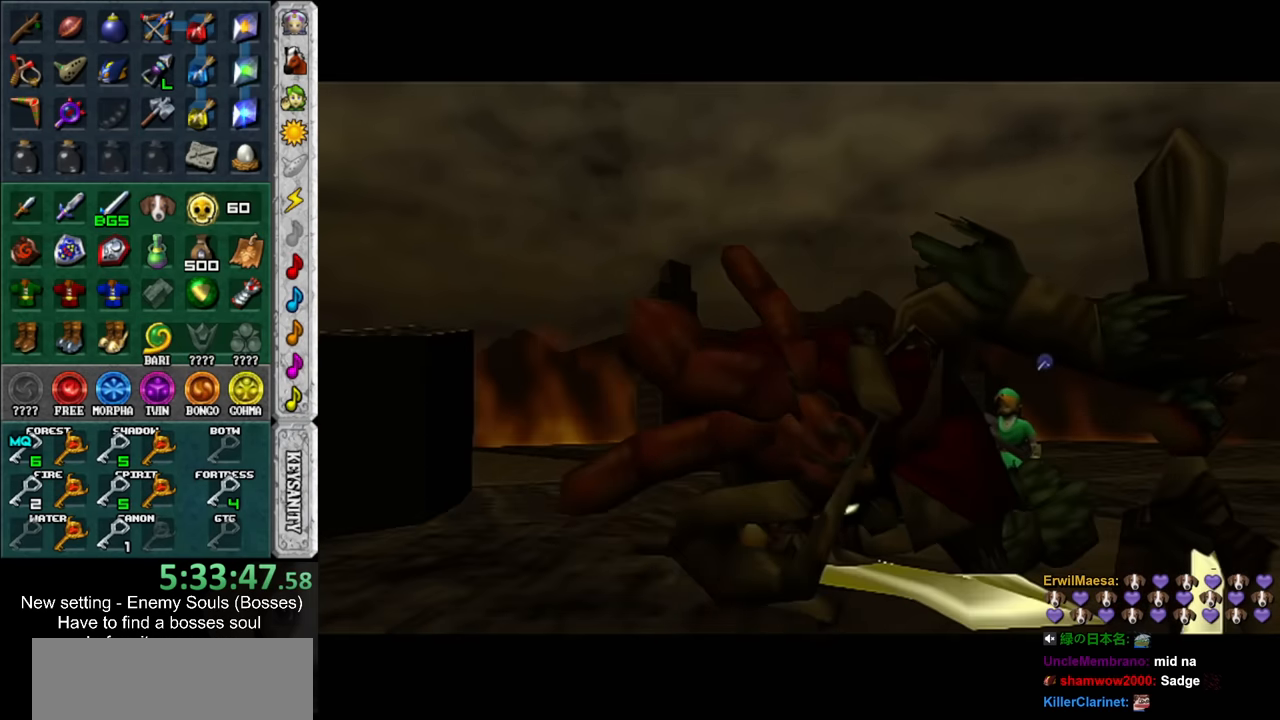
{"buttons": [], "left_stick": "center", "right_stick": "center", "events": []}
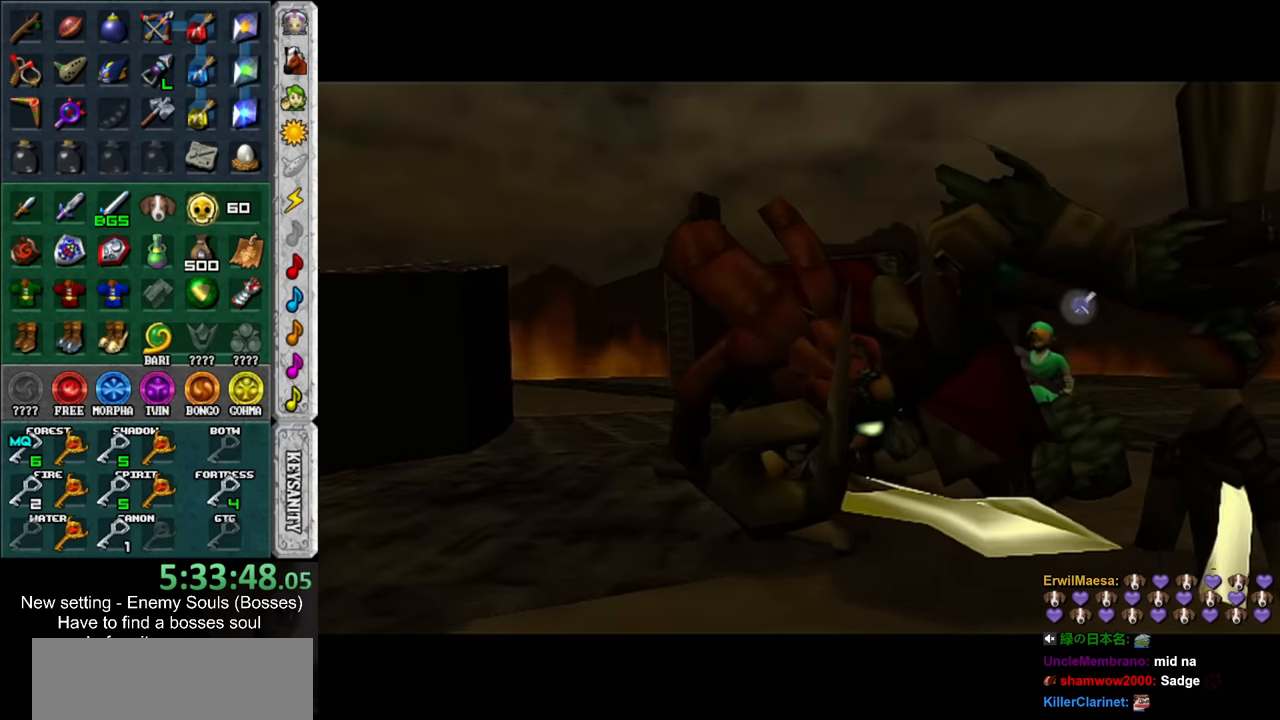
{"buttons": [], "left_stick": "center", "right_stick": "center", "events": []}
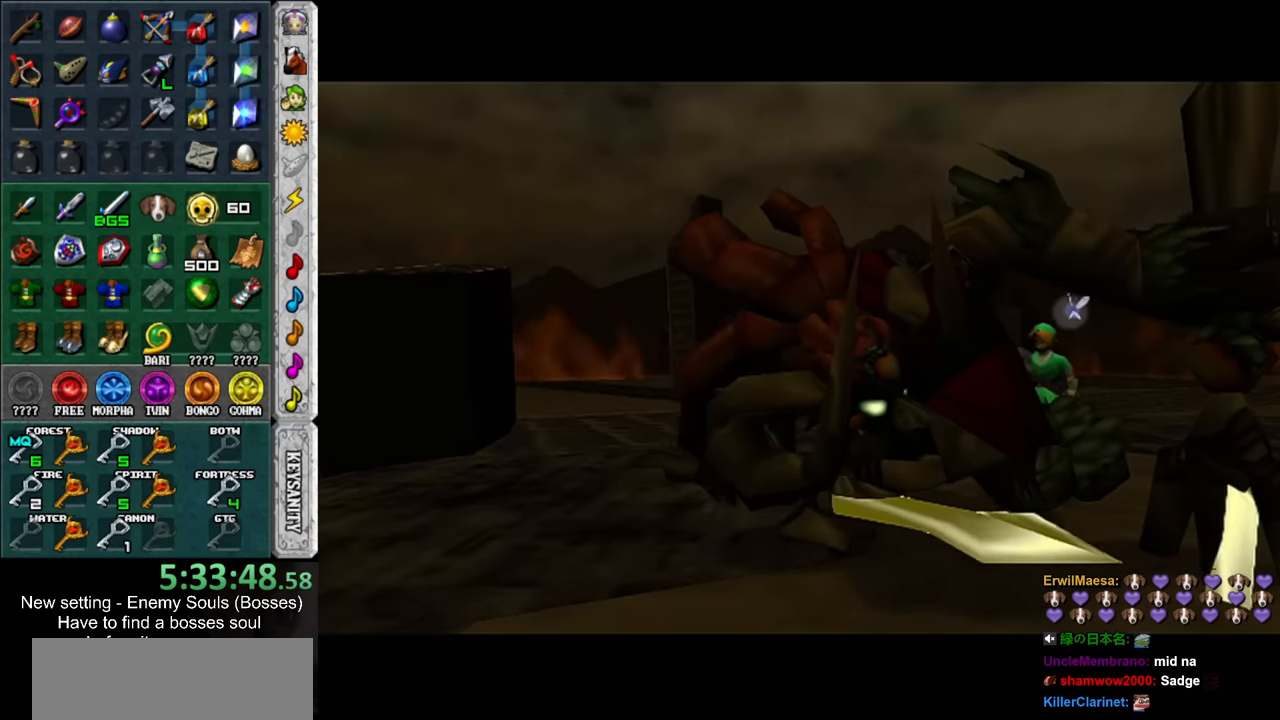
{"buttons": [], "left_stick": "center", "right_stick": "center", "events": []}
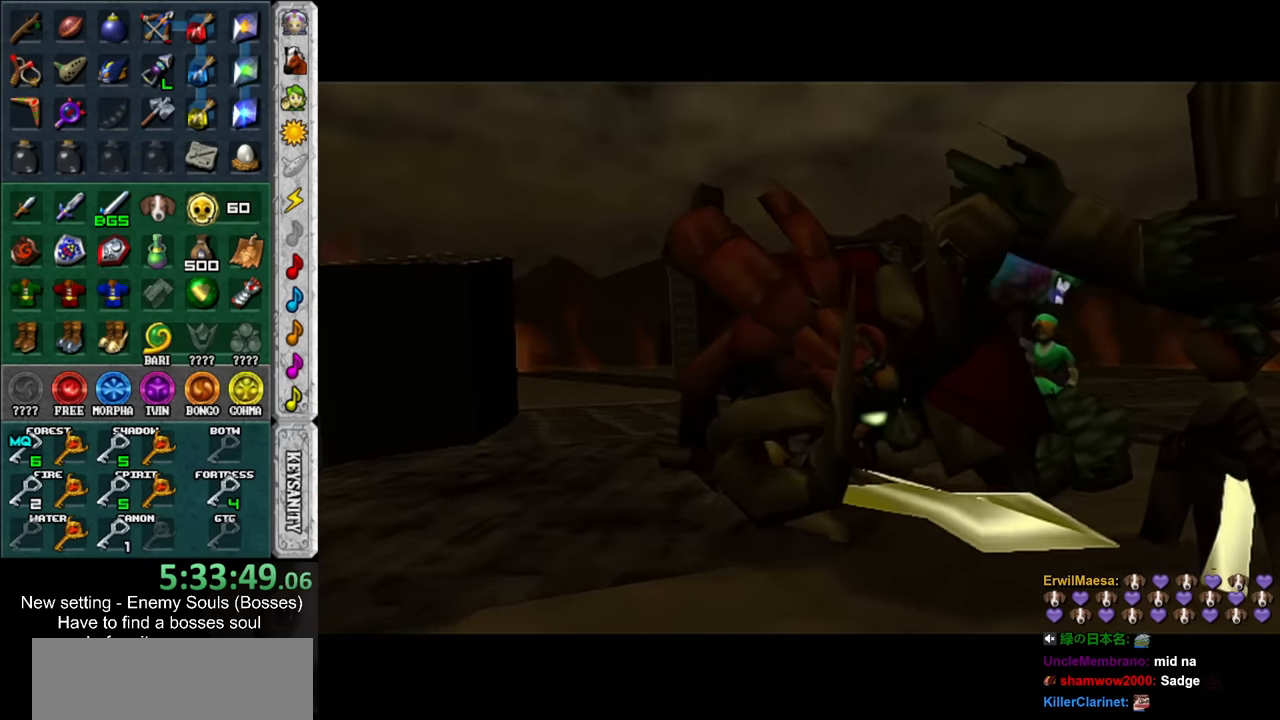
{"buttons": [], "left_stick": "center", "right_stick": "center", "events": []}
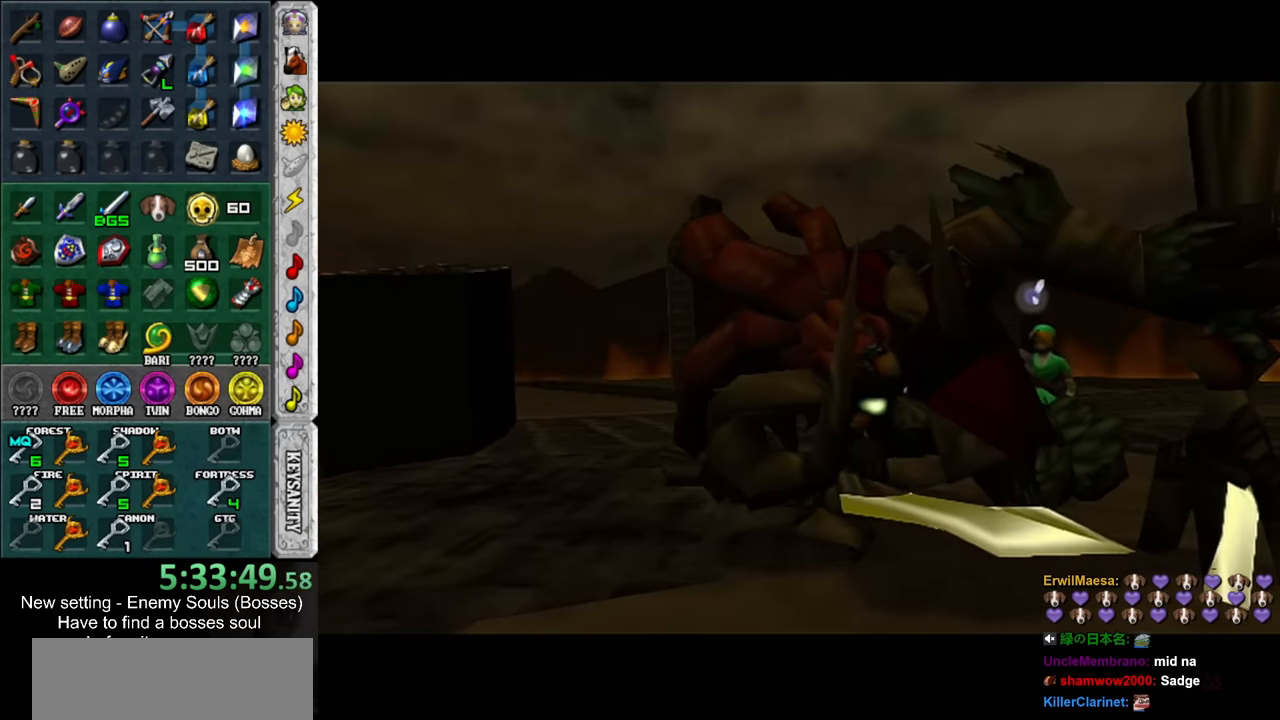
{"buttons": [], "left_stick": "center", "right_stick": "center", "events": []}
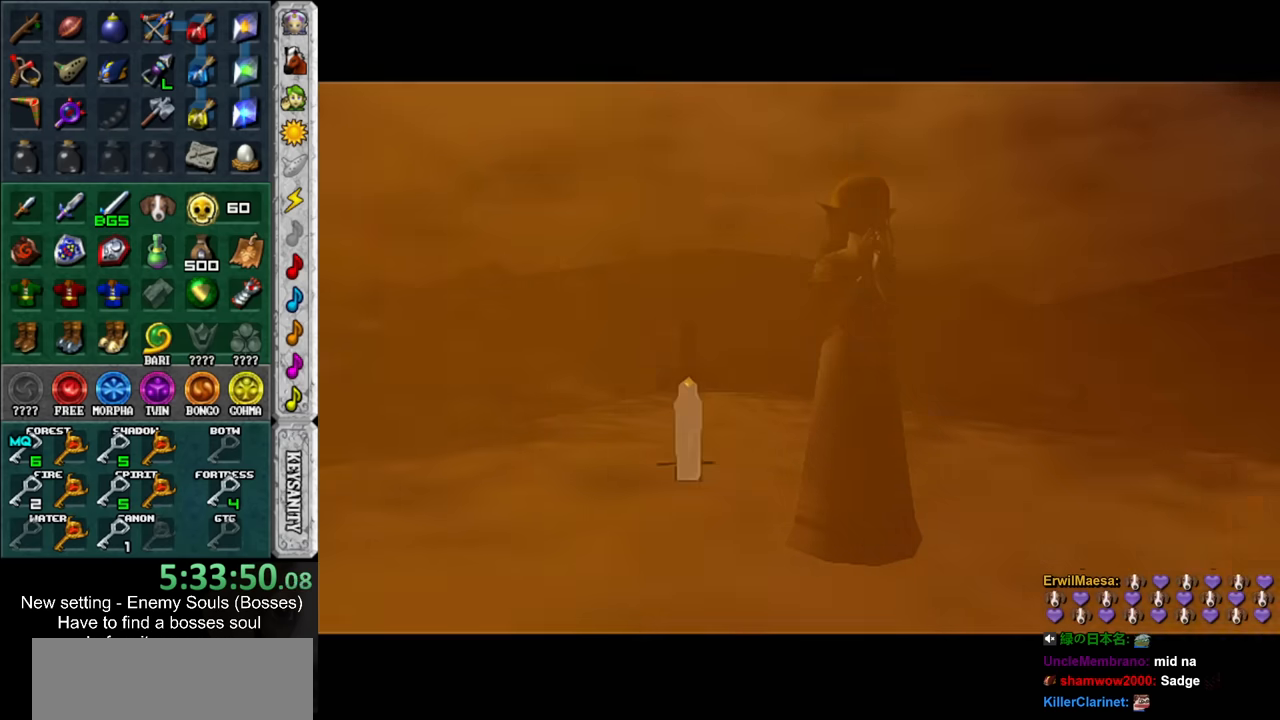
{"buttons": ["A", "B"], "left_stick": "center", "right_stick": "center", "events": [[466, "A", "down"], [466, "B", "down"]]}
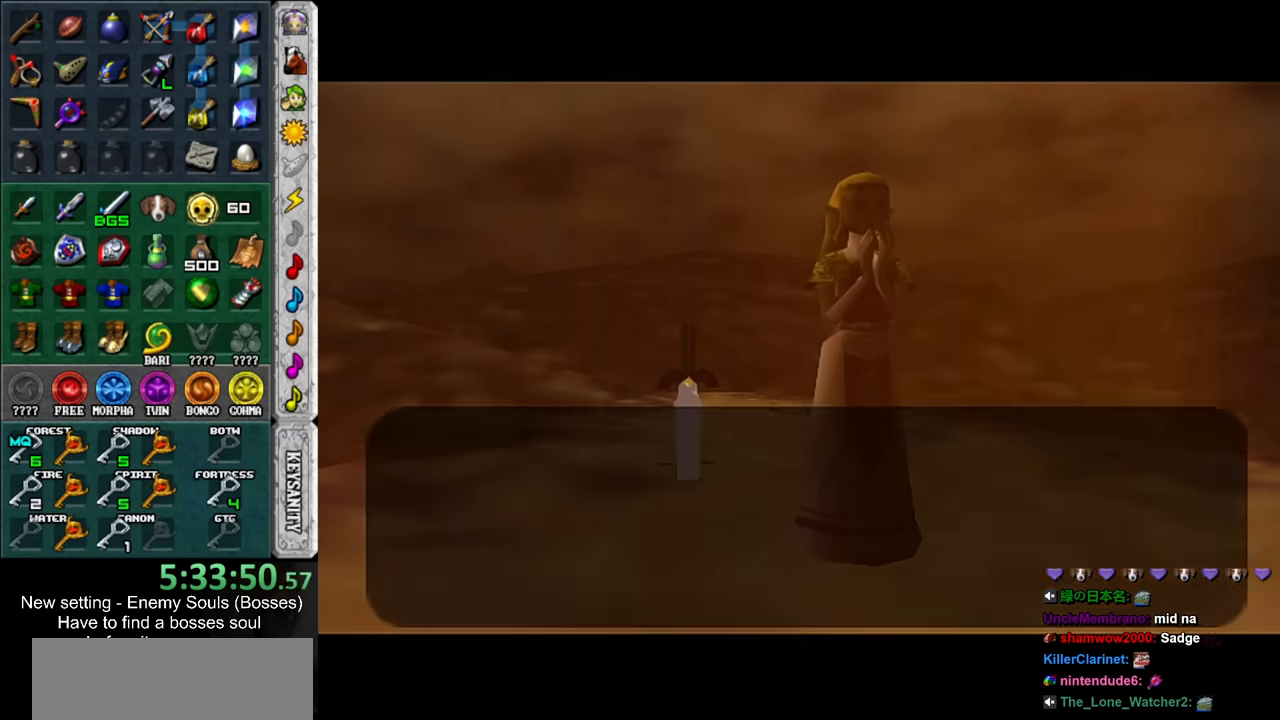
{"buttons": [], "left_stick": "up-left", "right_stick": "center", "events": [[66, "A", "up"], [66, "B", "up"], [133, "B", "down"], [166, "A", "down"], [216, "A", "up"], [216, "B", "up"], [283, "B", "down"], [316, "A", "down"], [350, "A", "up"], [350, "left_stick", "up-left"], [383, "B", "up"], [450, "A", "down"], [450, "B", "down"], [500, "A", "up"], [500, "B", "up"]]}
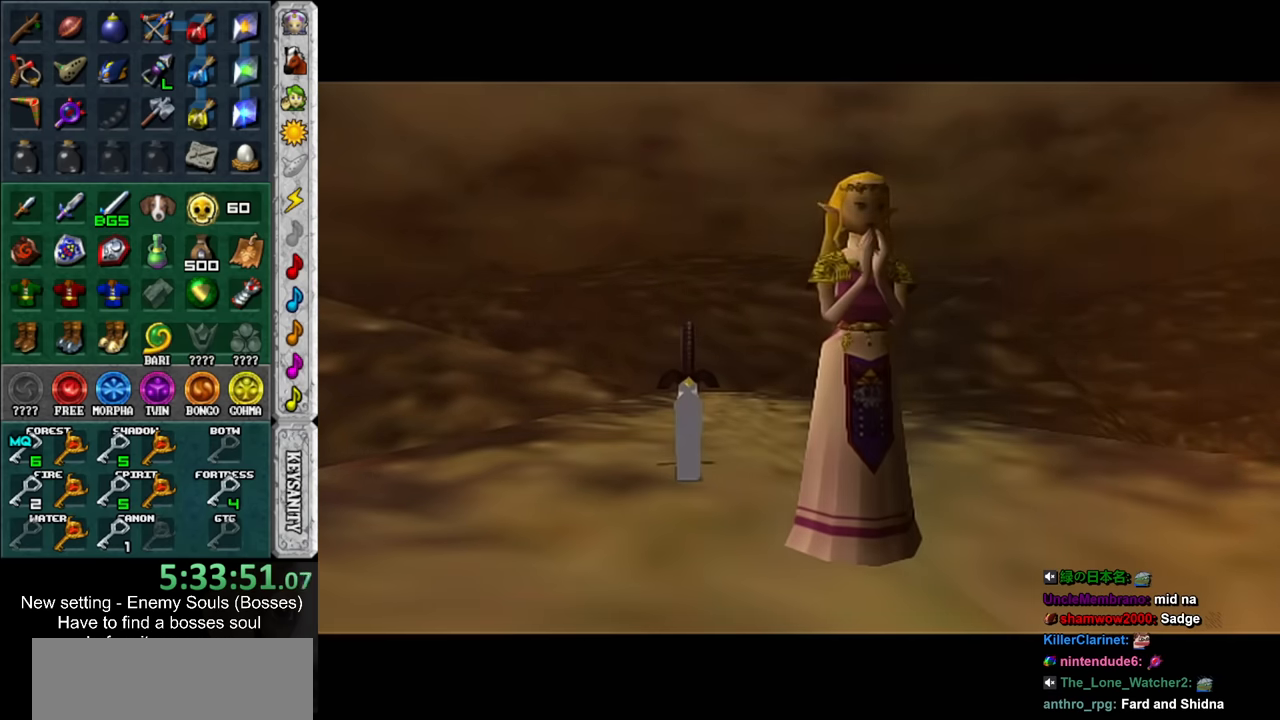
{"buttons": [], "left_stick": "up-left", "right_stick": "center", "events": []}